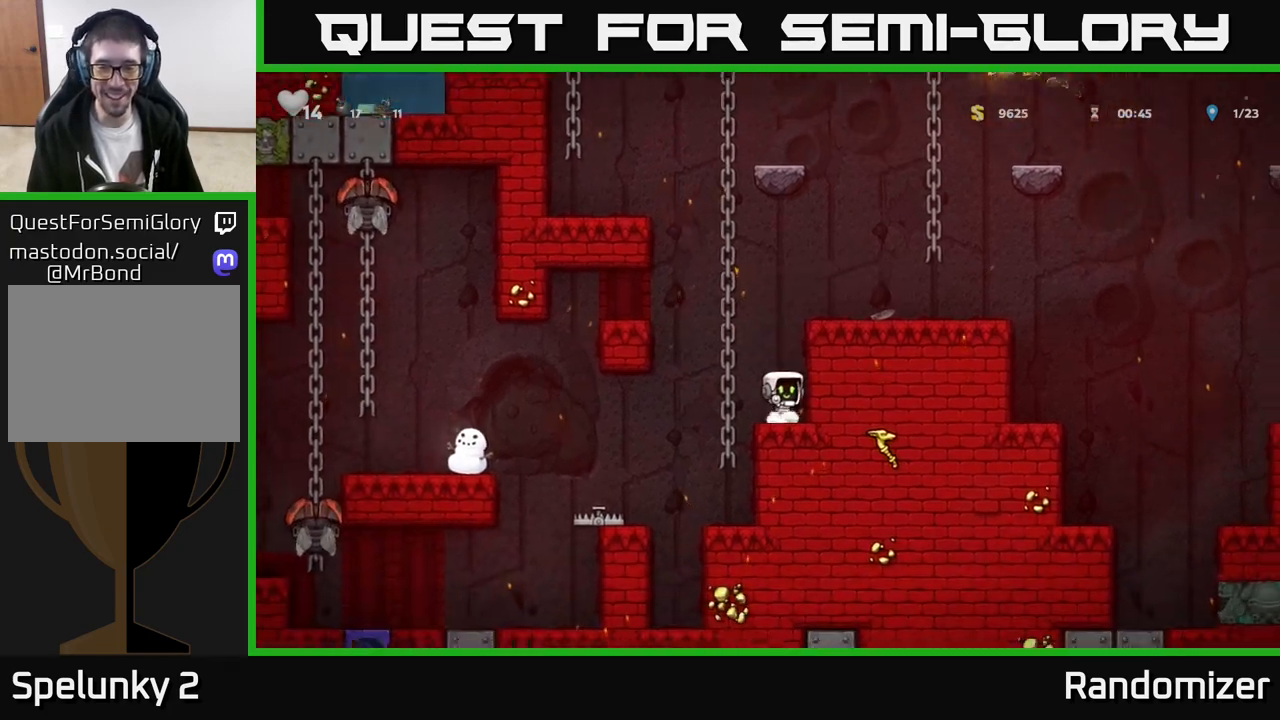
Gameplay with a controller (Xbox layout); each line is a JSON object with the inputs held at the frame after it. "events" lists button and stick changes between this image and that frame as [ms after this image, input, new state], when the widget could be followed in between. Not read: right_stick.
{"buttons": [], "left_stick": "center", "events": [[117, "left_stick", "down"], [217, "L1", "down"], [317, "L1", "up"], [350, "left_stick", "center"]]}
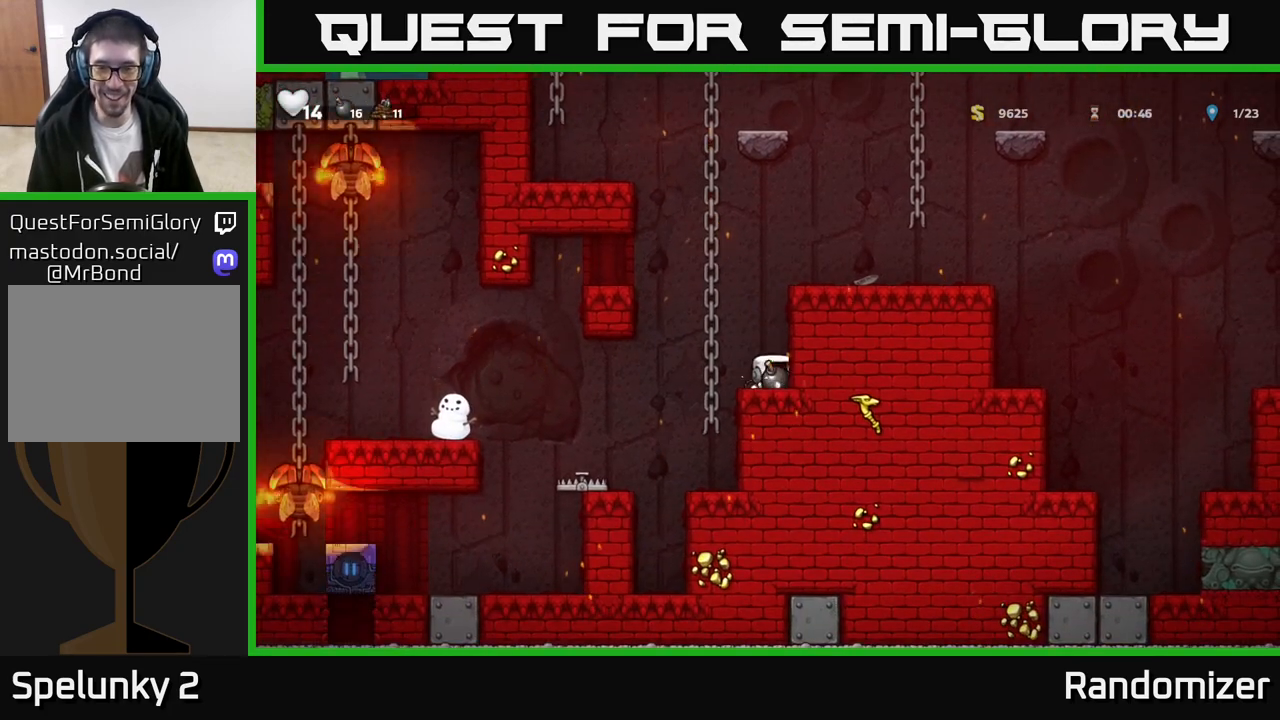
{"buttons": [], "left_stick": "up", "events": [[17, "left_stick", "left"], [67, "A", "down"], [200, "left_stick", "up"], [250, "A", "up"]]}
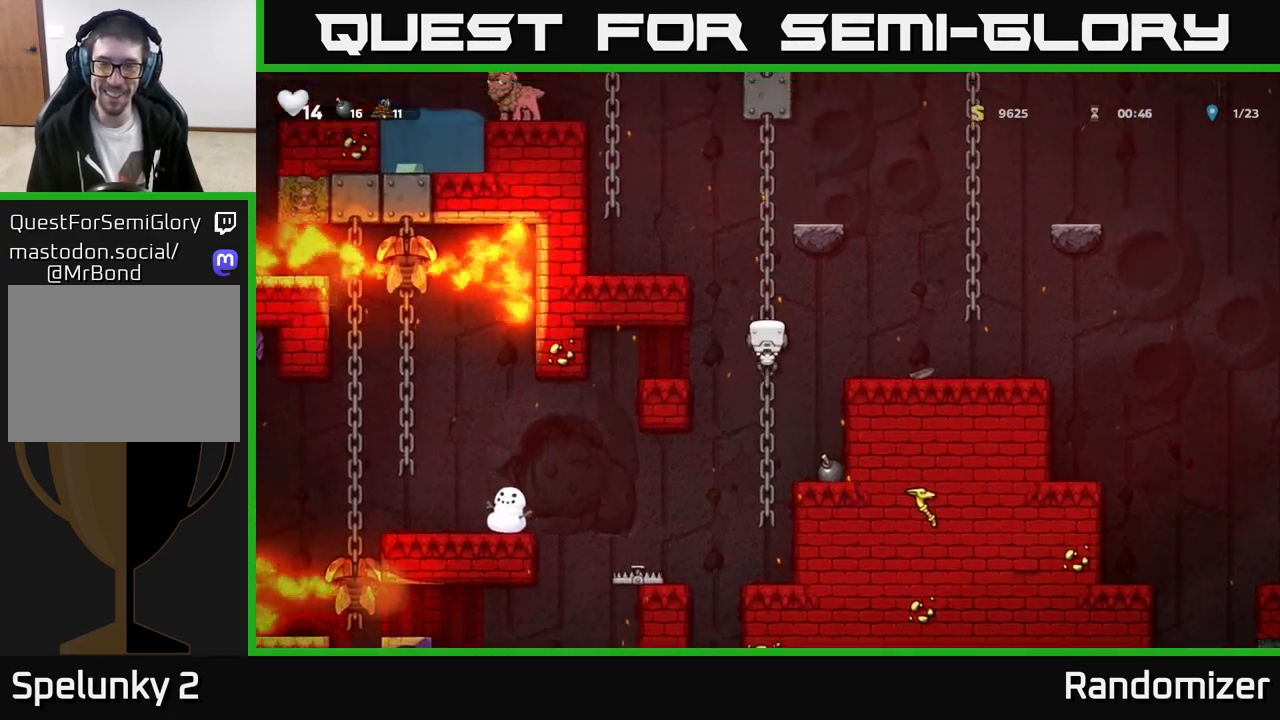
{"buttons": [], "left_stick": "center", "events": [[133, "left_stick", "center"]]}
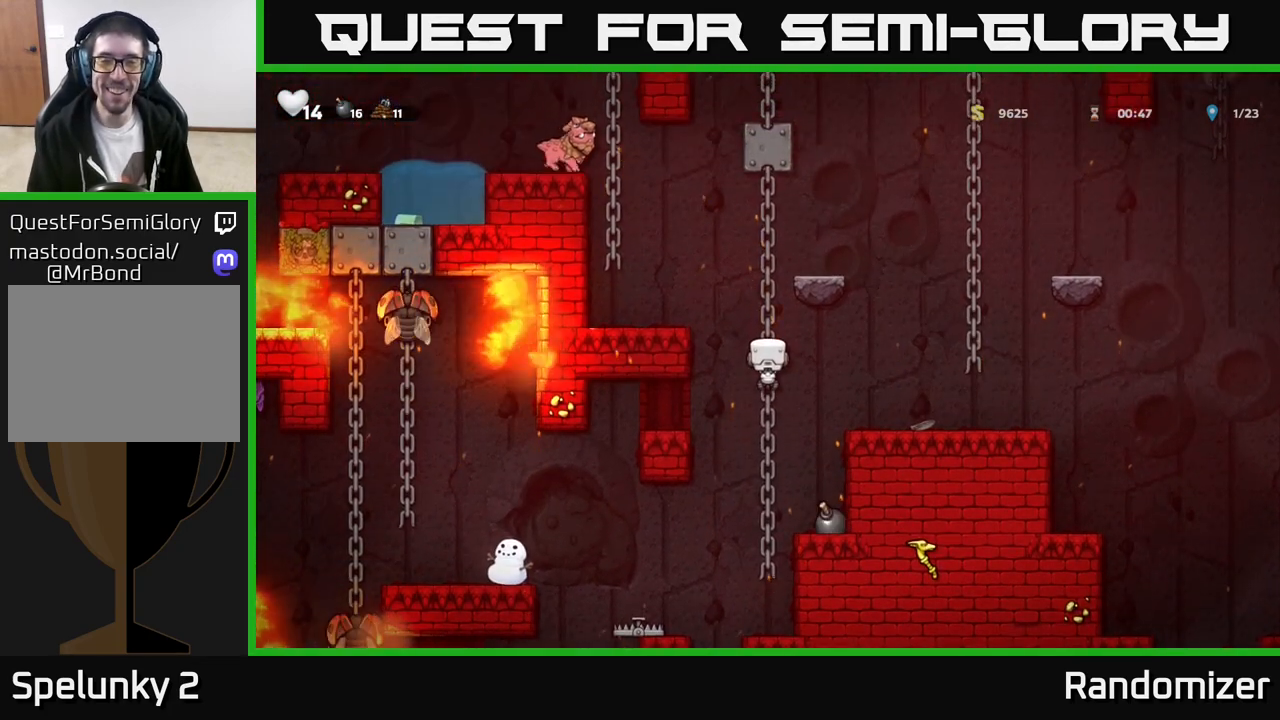
{"buttons": [], "left_stick": "center", "events": [[17, "left_stick", "up"], [200, "left_stick", "center"]]}
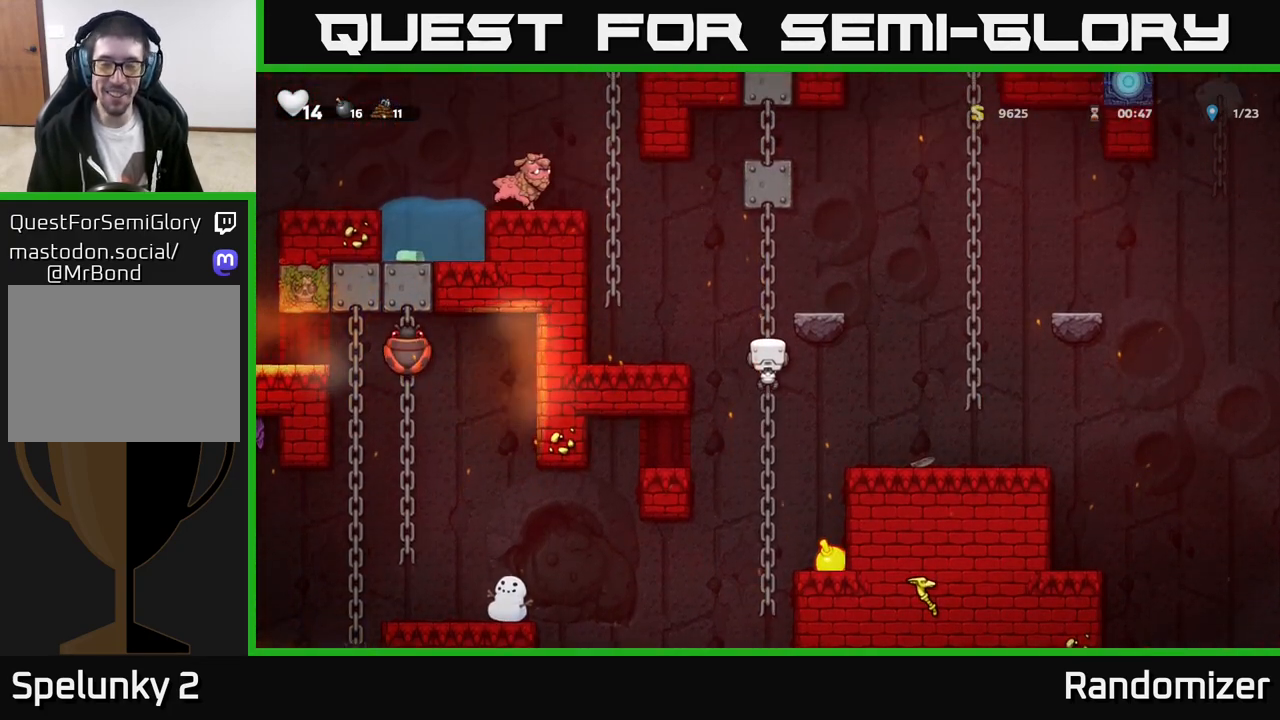
{"buttons": [], "left_stick": "center", "events": []}
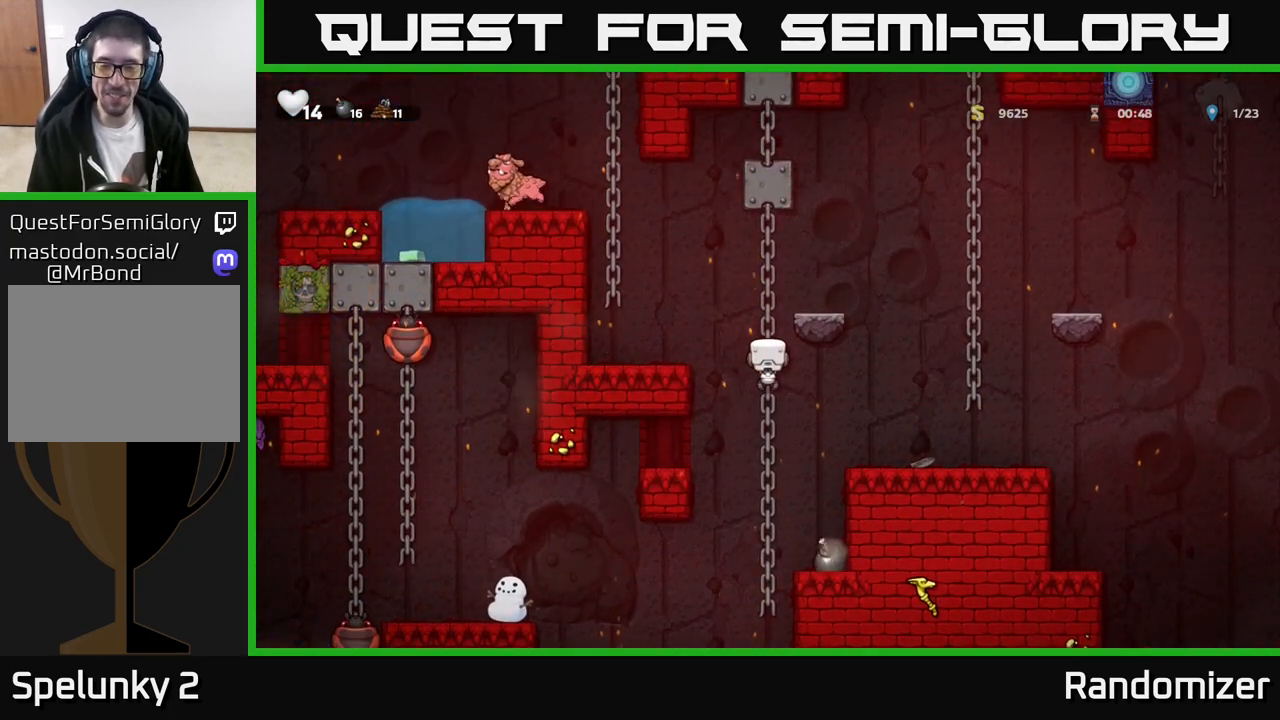
{"buttons": [], "left_stick": "center", "events": []}
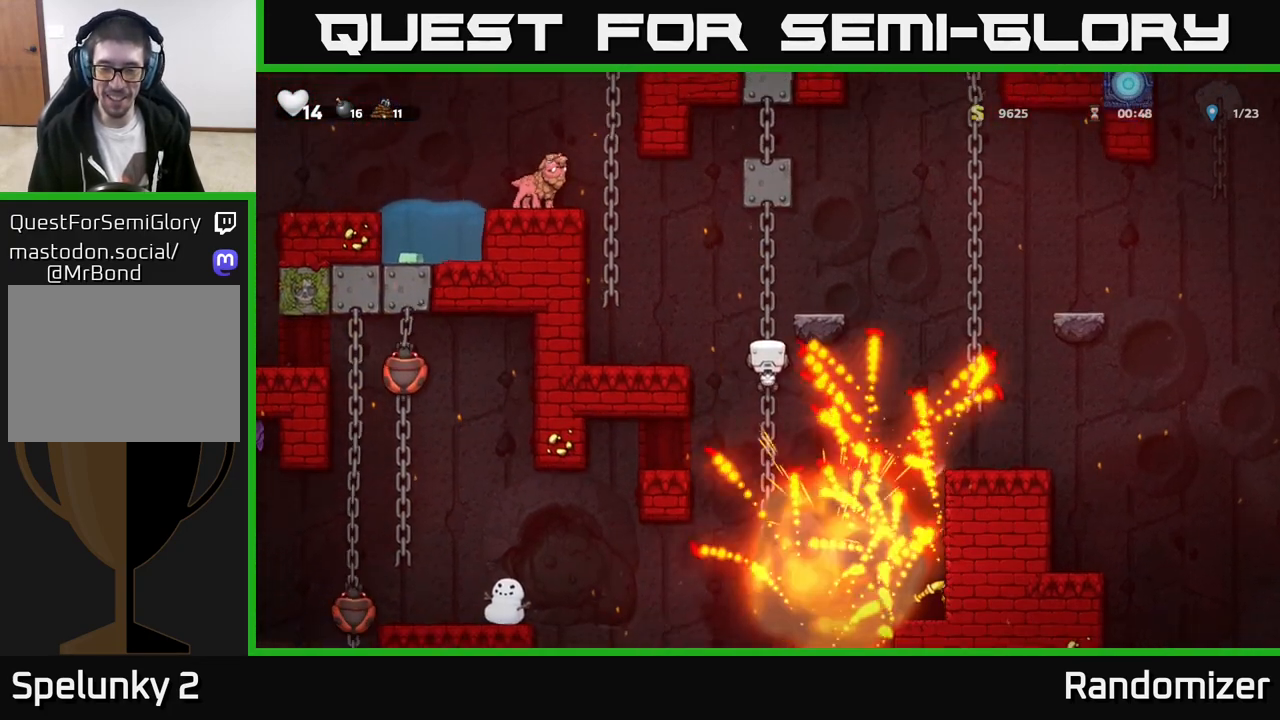
{"buttons": [], "left_stick": "right", "events": [[233, "left_stick", "down"], [400, "left_stick", "right"]]}
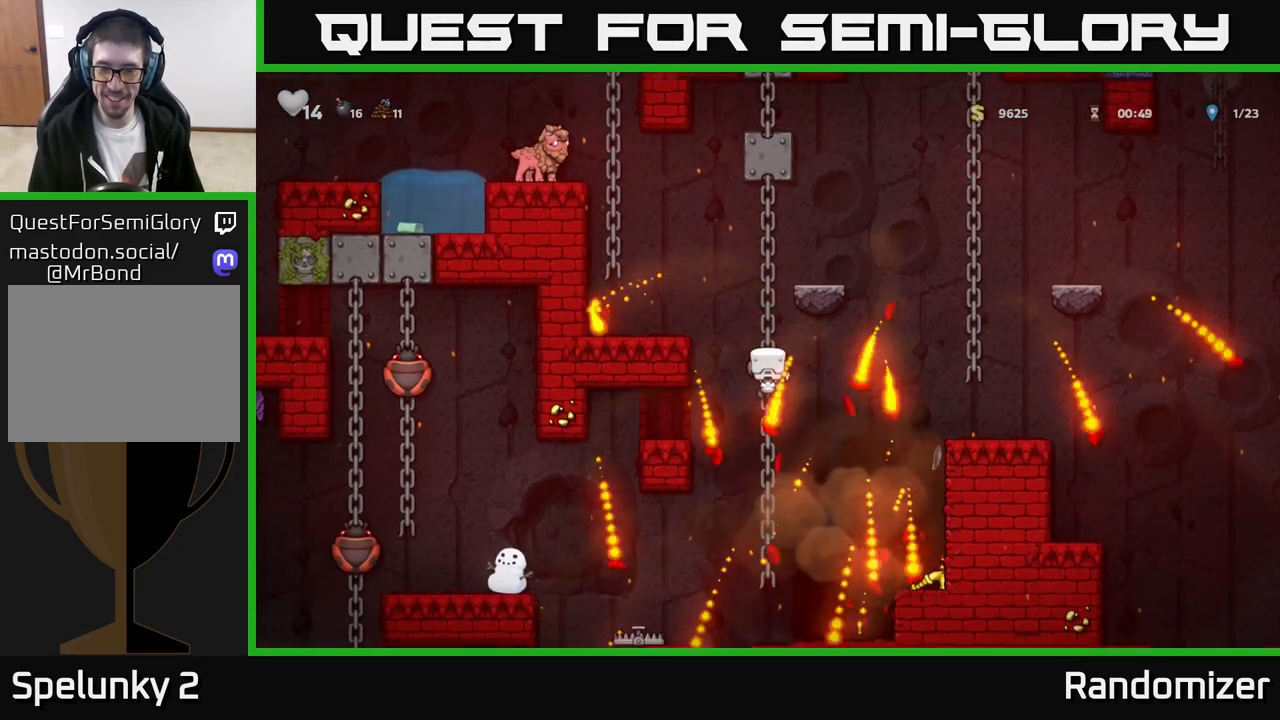
{"buttons": [], "left_stick": "center", "events": [[117, "A", "down"], [233, "A", "up"], [483, "left_stick", "center"]]}
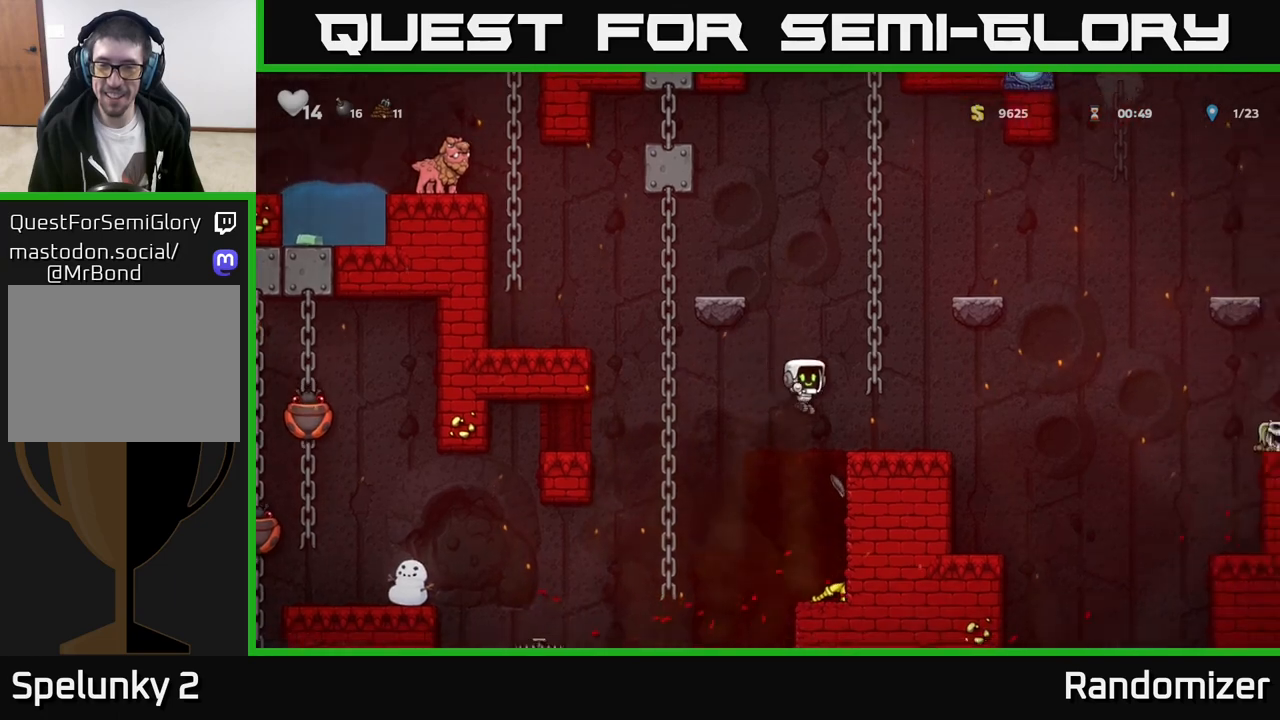
{"buttons": [], "left_stick": "down", "events": [[350, "left_stick", "down"]]}
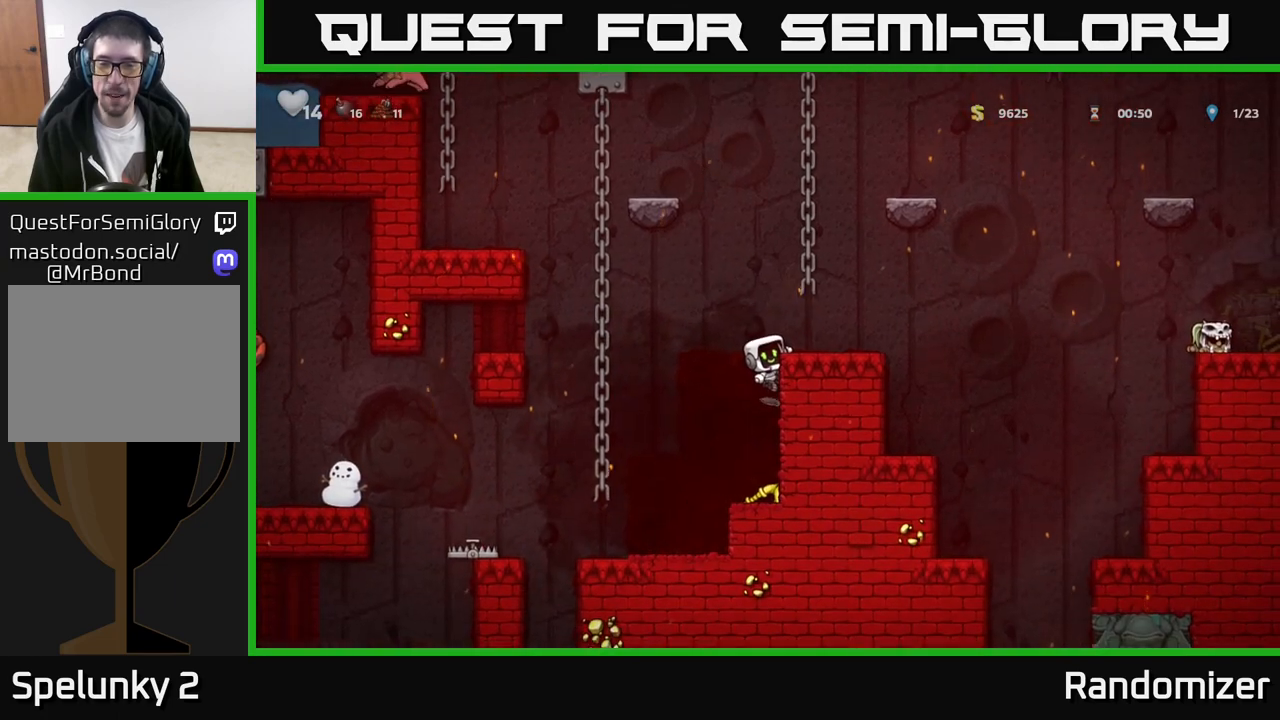
{"buttons": [], "left_stick": "down", "events": [[83, "A", "down"], [167, "A", "up"]]}
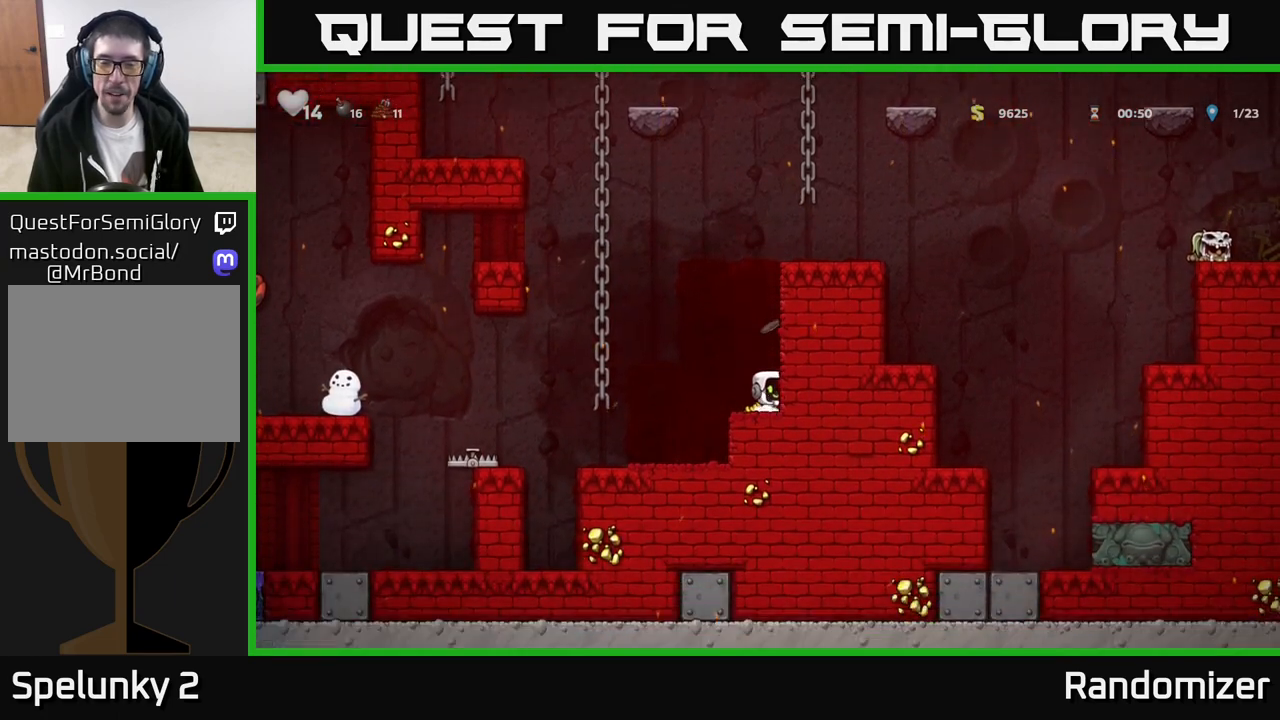
{"buttons": ["A"], "left_stick": "up-left", "events": [[50, "X", "down"], [150, "left_stick", "left"], [167, "X", "up"], [300, "A", "down"], [367, "left_stick", "up-left"]]}
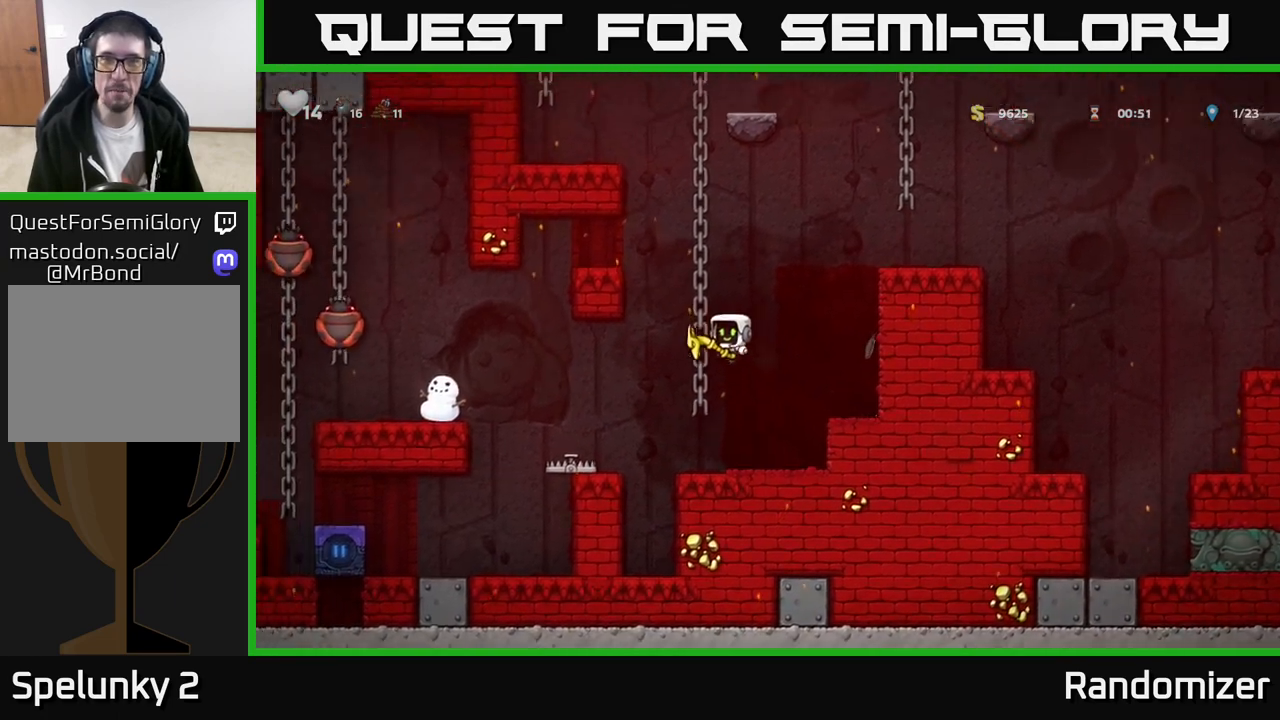
{"buttons": [], "left_stick": "up", "events": [[67, "A", "up"], [100, "left_stick", "up"]]}
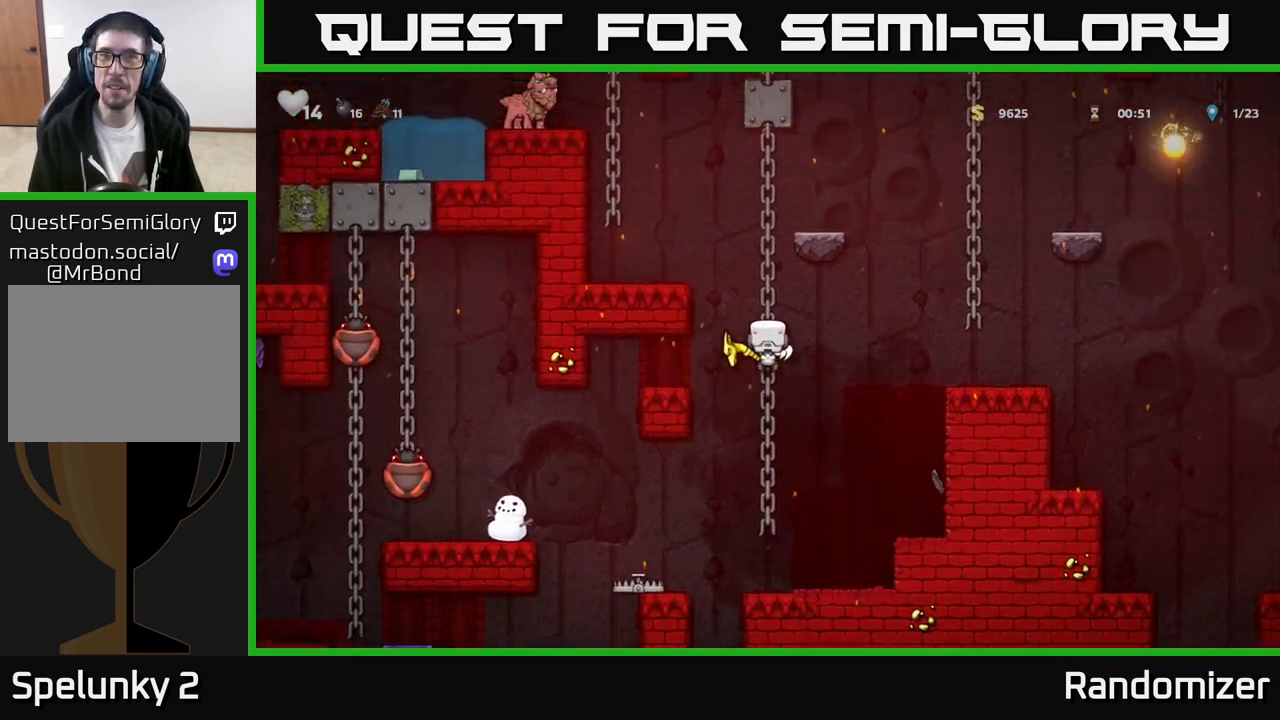
{"buttons": [], "left_stick": "up", "events": []}
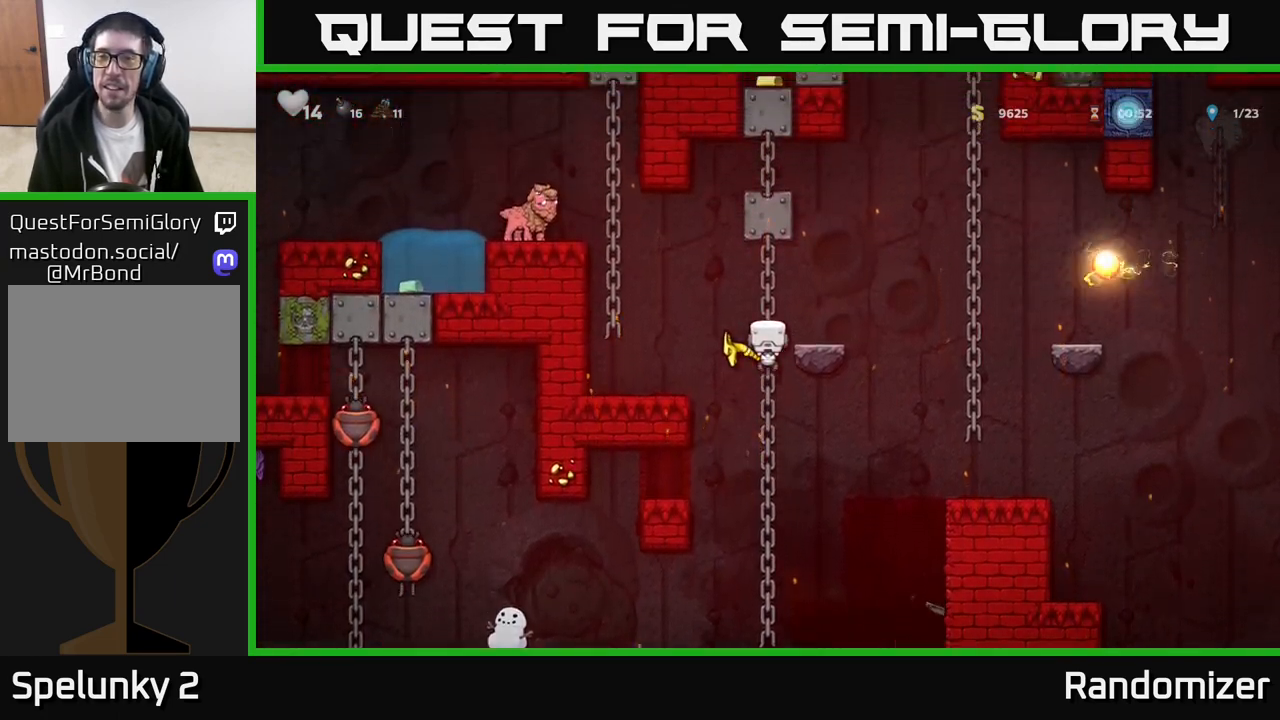
{"buttons": [], "left_stick": "center", "events": [[33, "A", "down"], [50, "left_stick", "right"], [200, "A", "up"], [483, "left_stick", "center"]]}
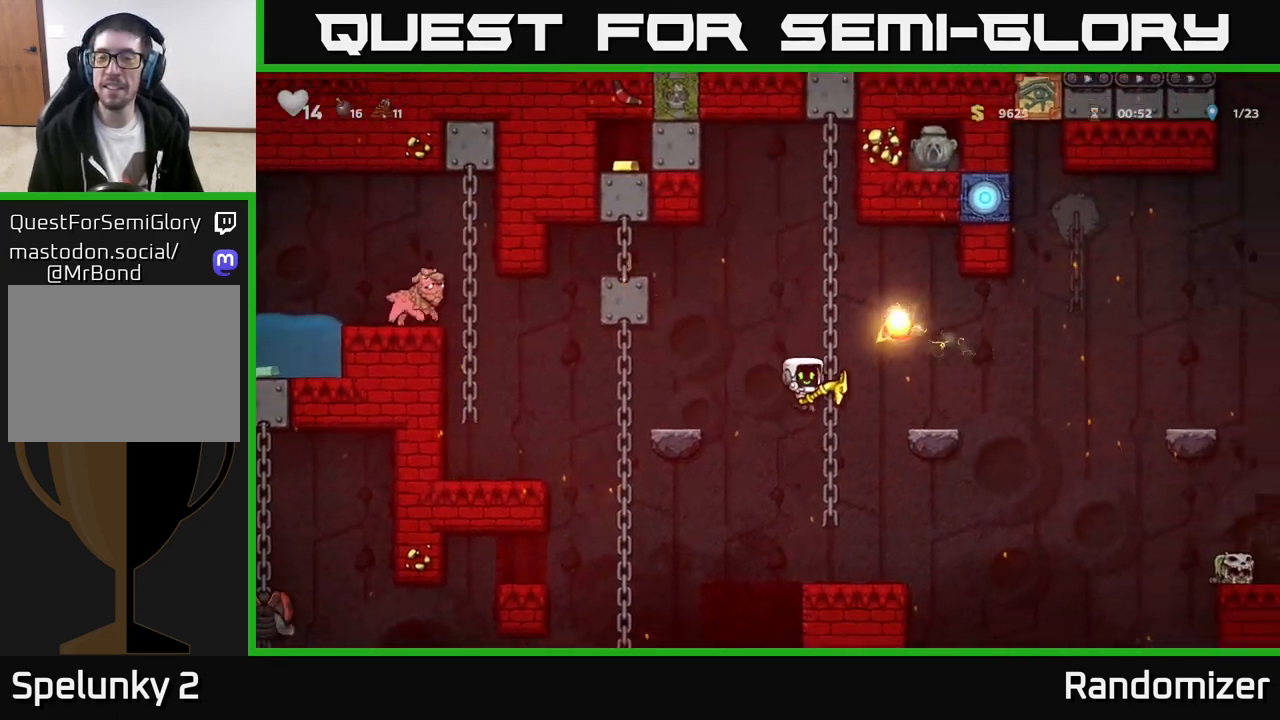
{"buttons": ["A"], "left_stick": "right", "events": [[133, "left_stick", "right"], [417, "A", "down"]]}
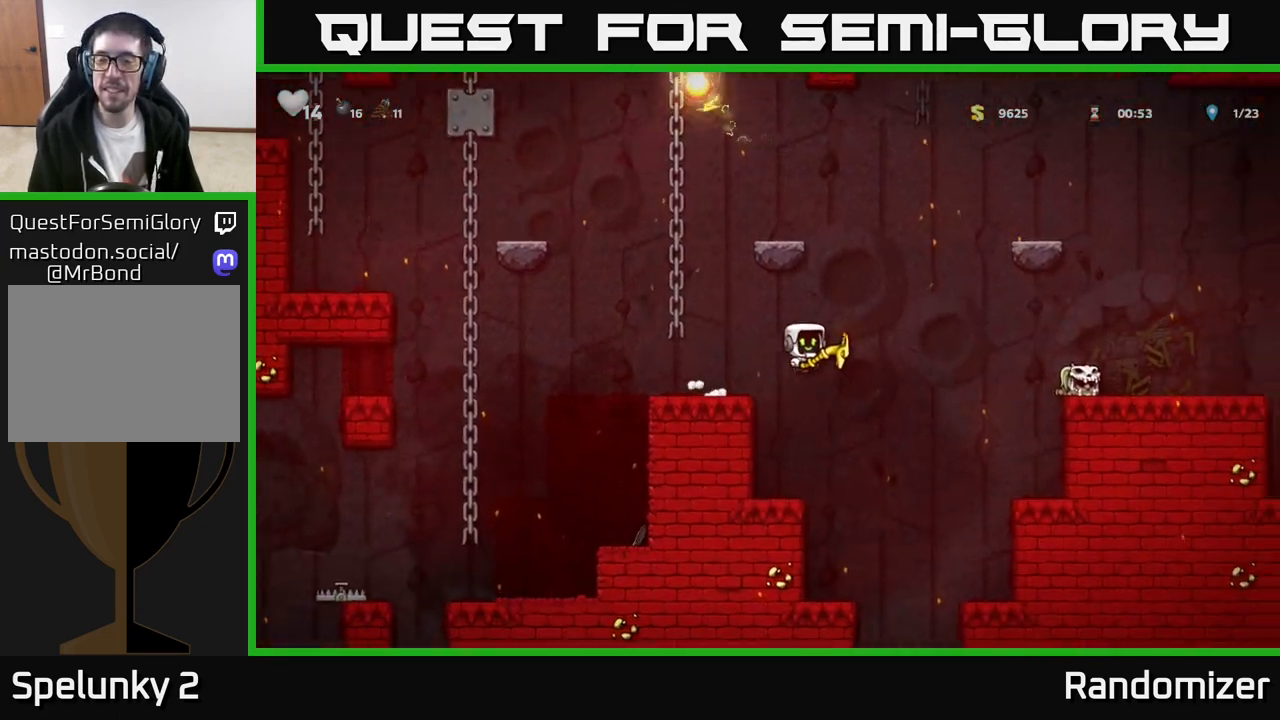
{"buttons": [], "left_stick": "right", "events": [[417, "A", "up"]]}
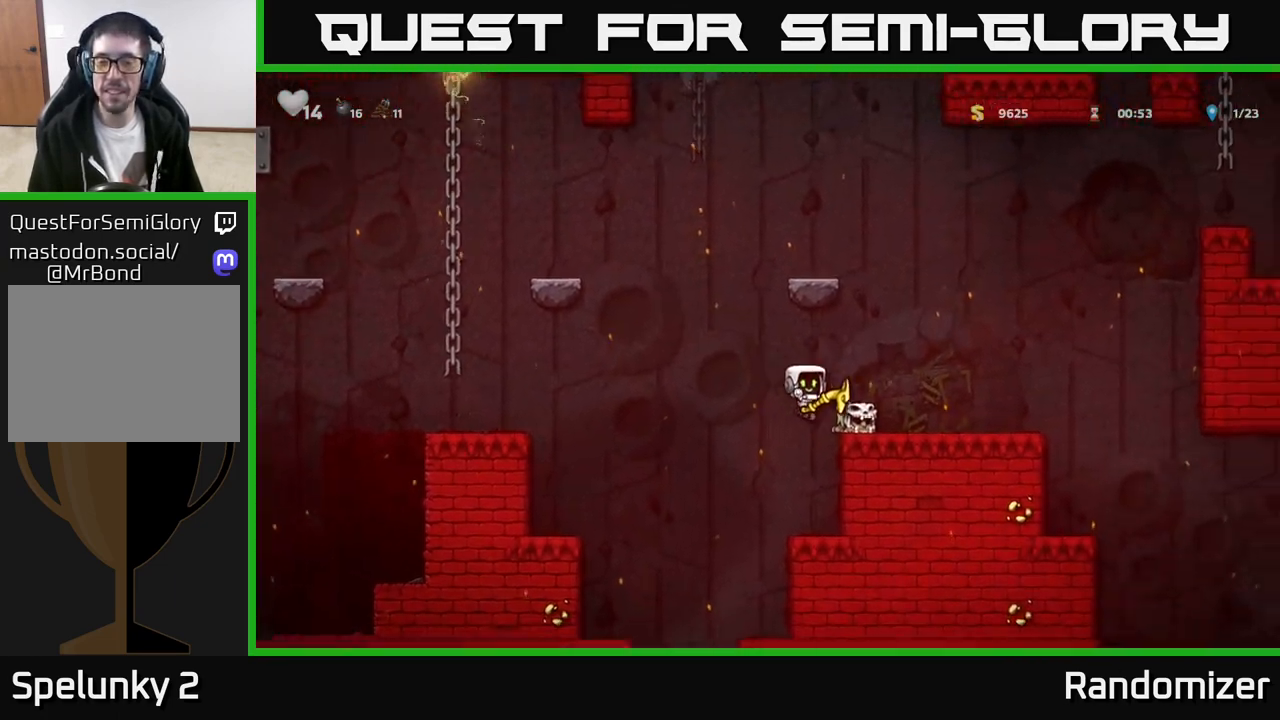
{"buttons": [], "left_stick": "right", "events": [[150, "A", "down"], [283, "A", "up"]]}
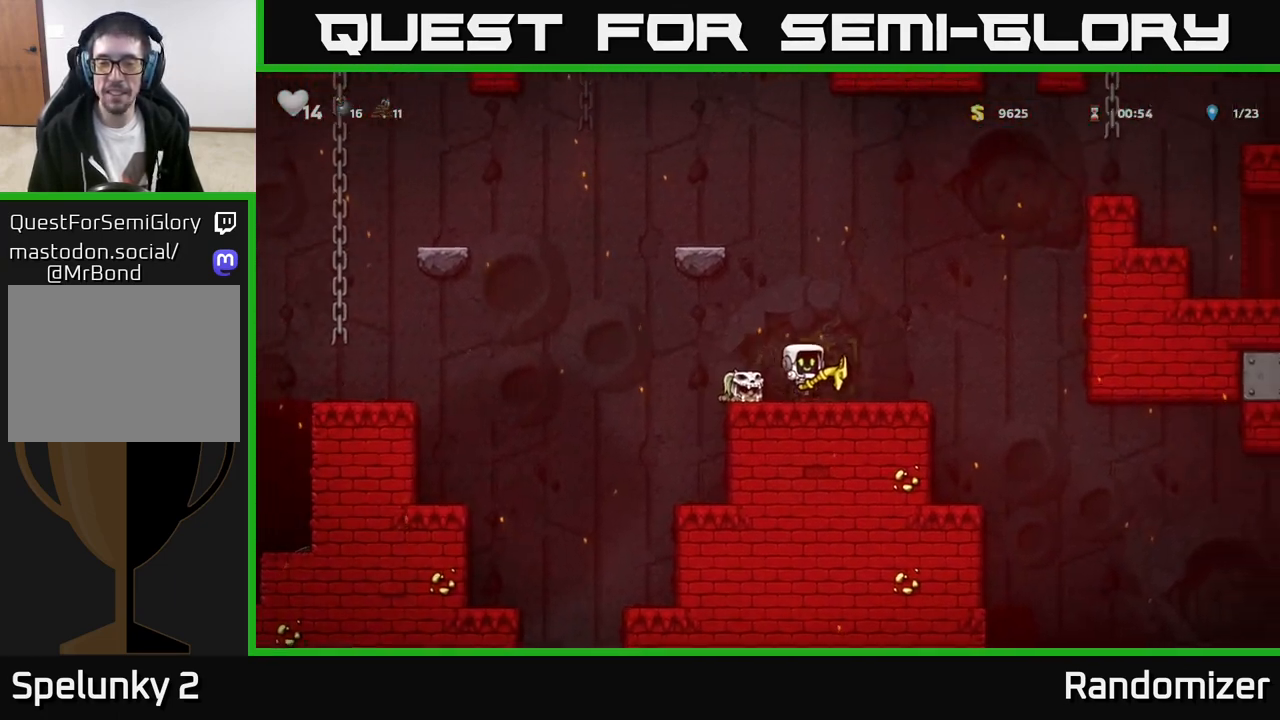
{"buttons": [], "left_stick": "left", "events": [[367, "left_stick", "left"]]}
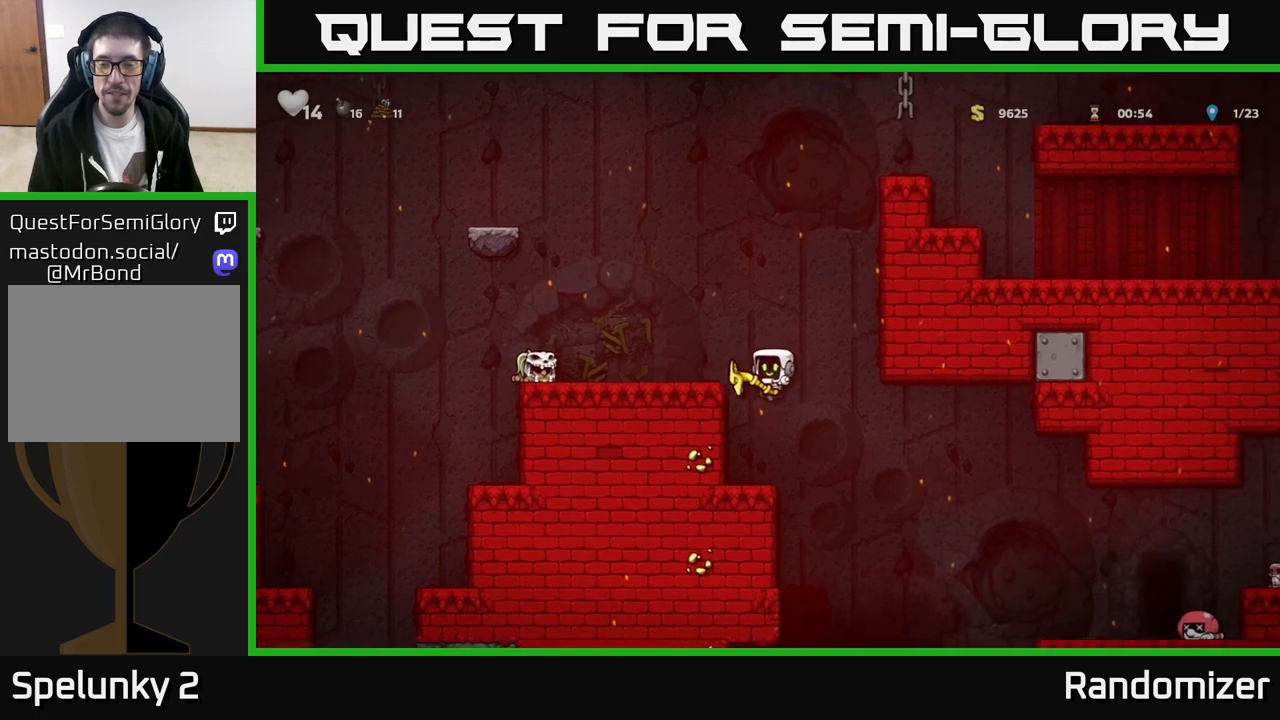
{"buttons": [], "left_stick": "right", "events": [[33, "left_stick", "center"], [283, "left_stick", "right"], [367, "A", "down"], [450, "A", "up"]]}
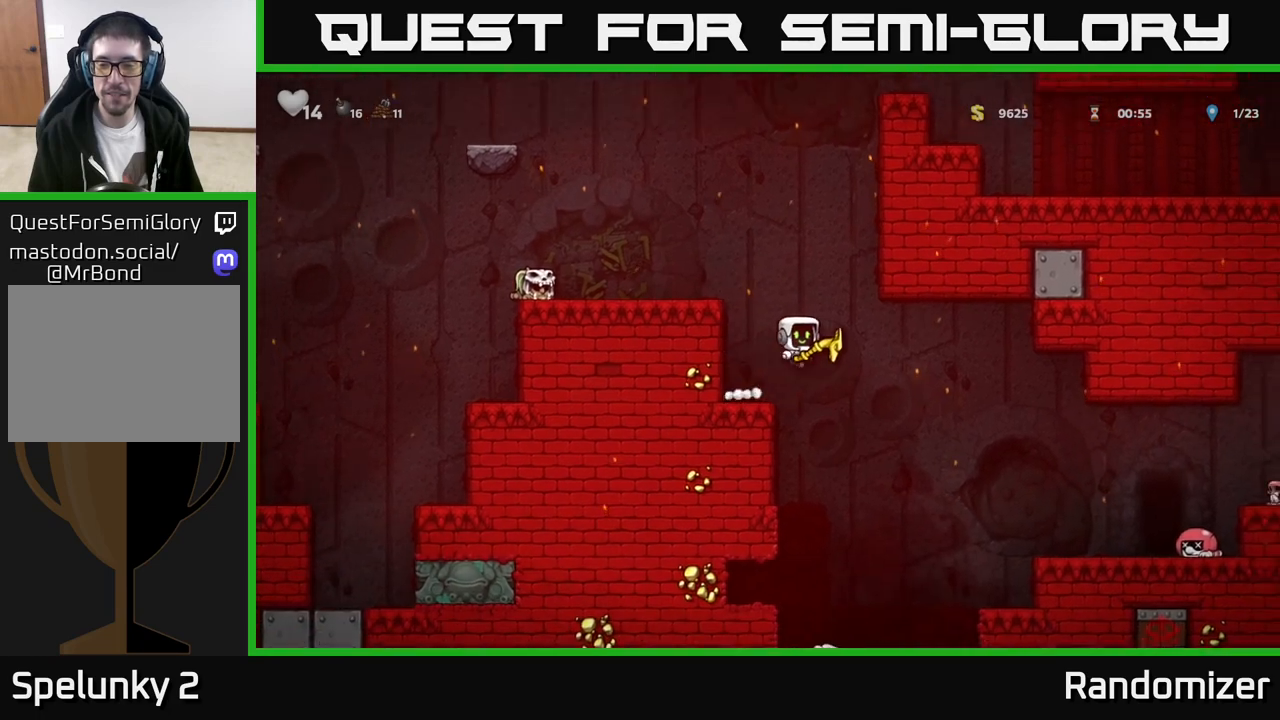
{"buttons": [], "left_stick": "right", "events": []}
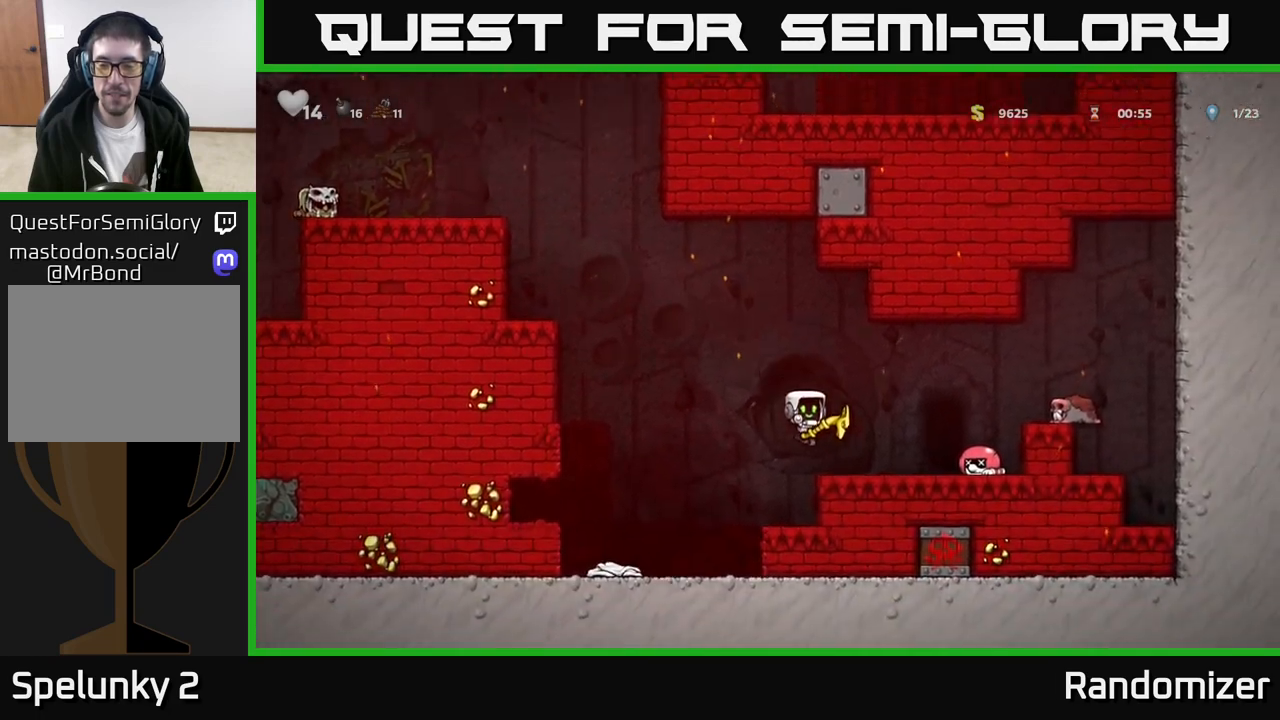
{"buttons": [], "left_stick": "center", "events": [[83, "left_stick", "center"]]}
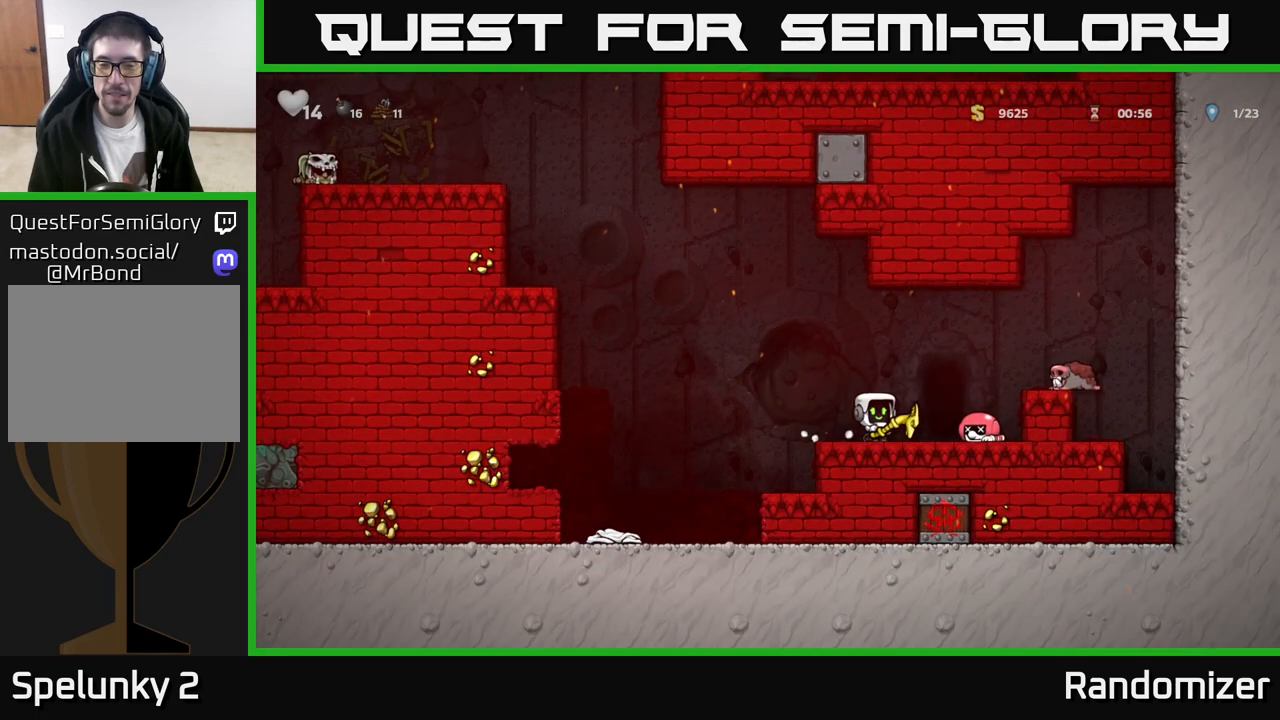
{"buttons": [], "left_stick": "right", "events": [[483, "left_stick", "right"]]}
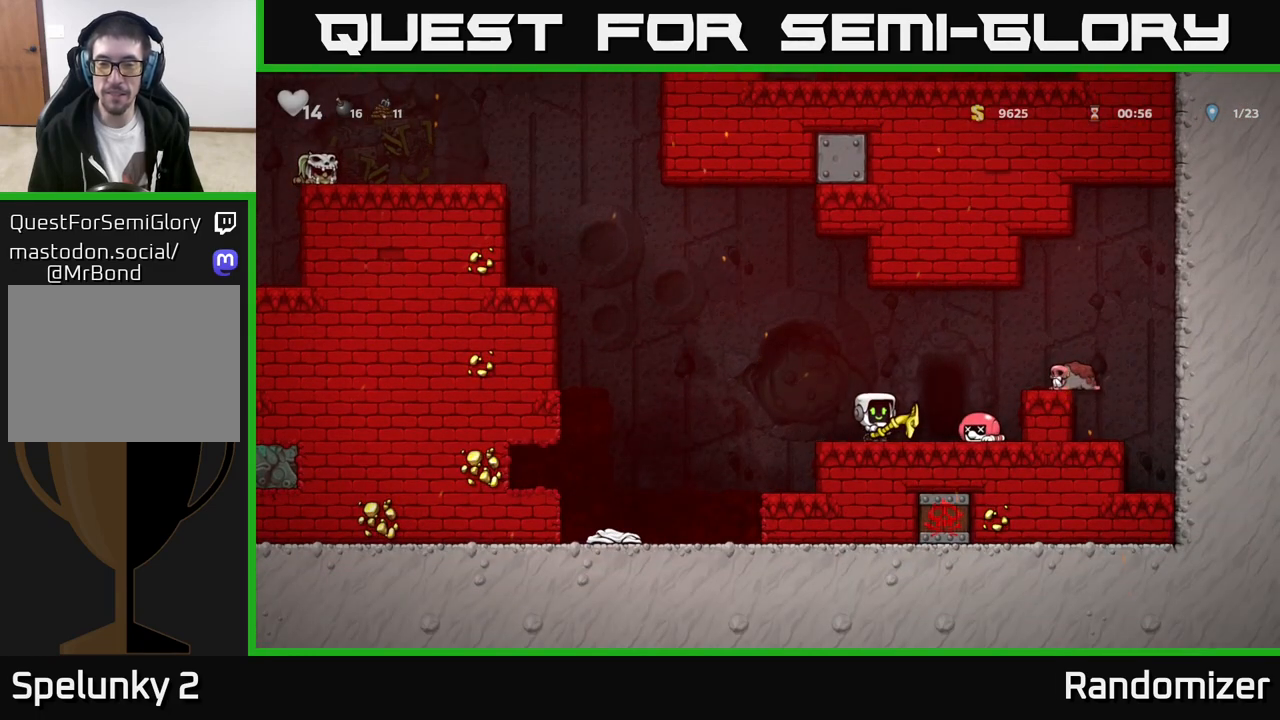
{"buttons": [], "left_stick": "center", "events": [[200, "L2", "down"], [200, "left_stick", "center"], [283, "L2", "up"]]}
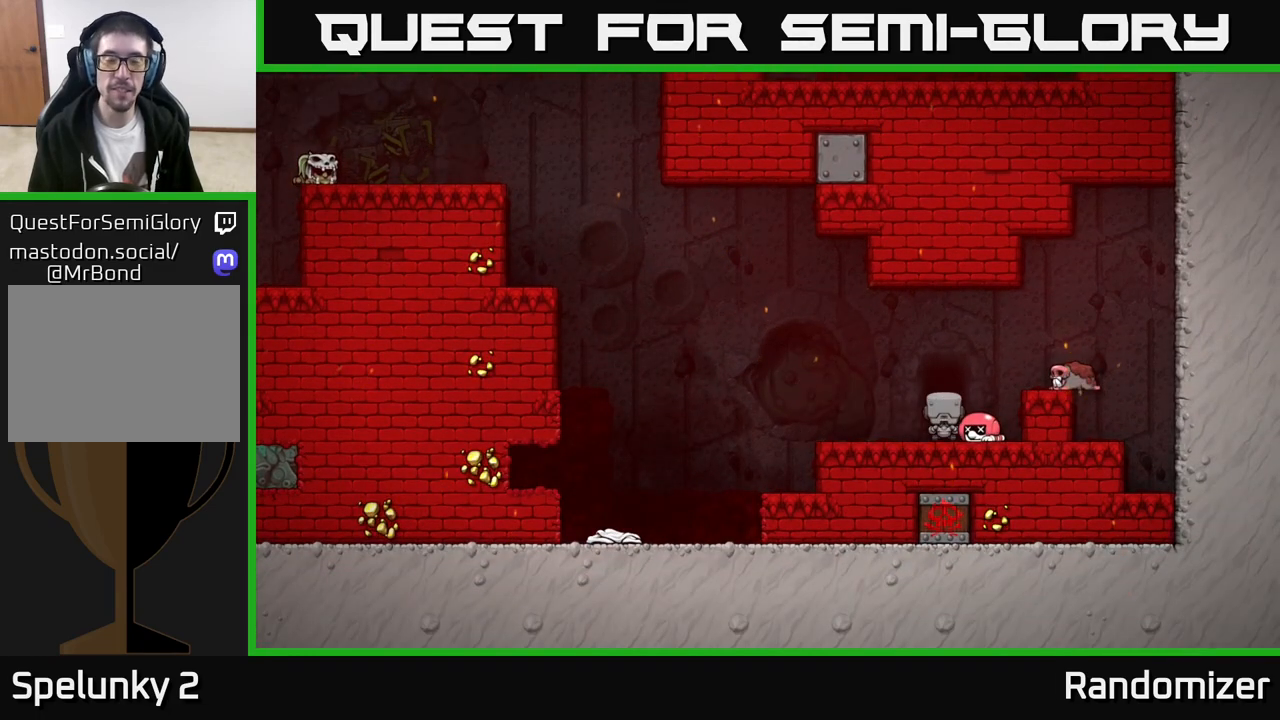
{"buttons": [], "left_stick": "center", "events": []}
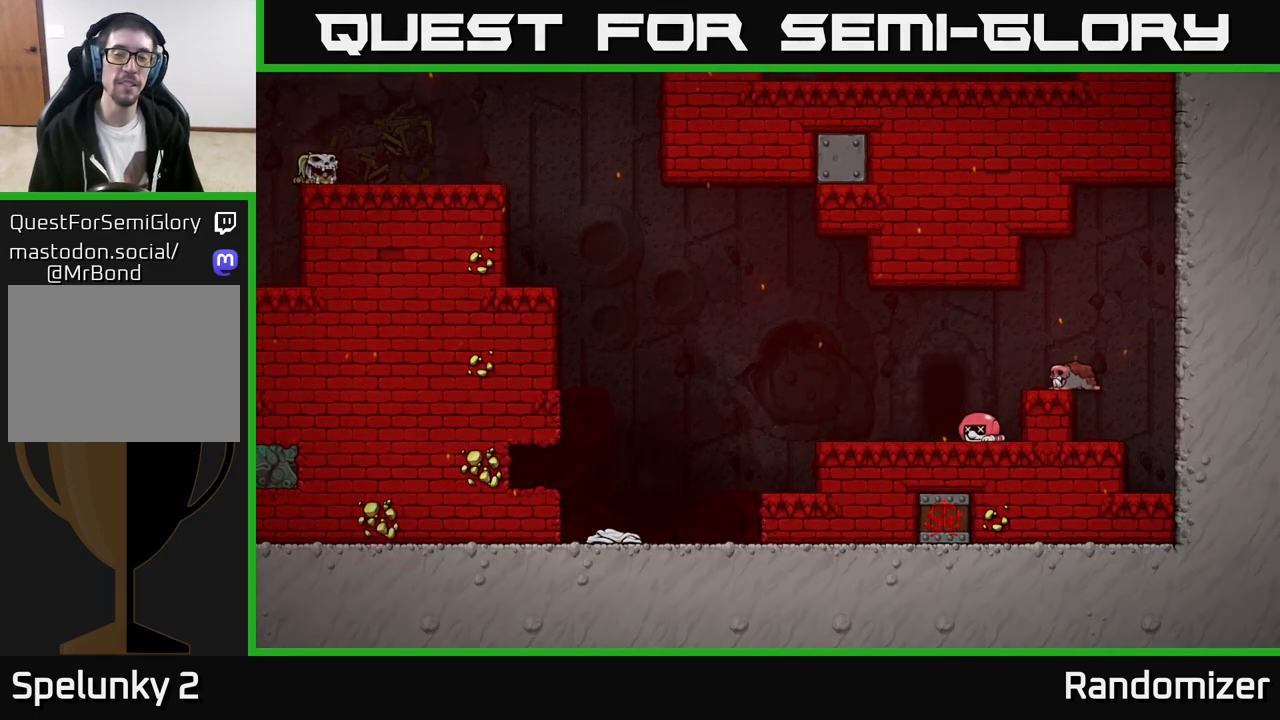
{"buttons": [], "left_stick": "center", "events": []}
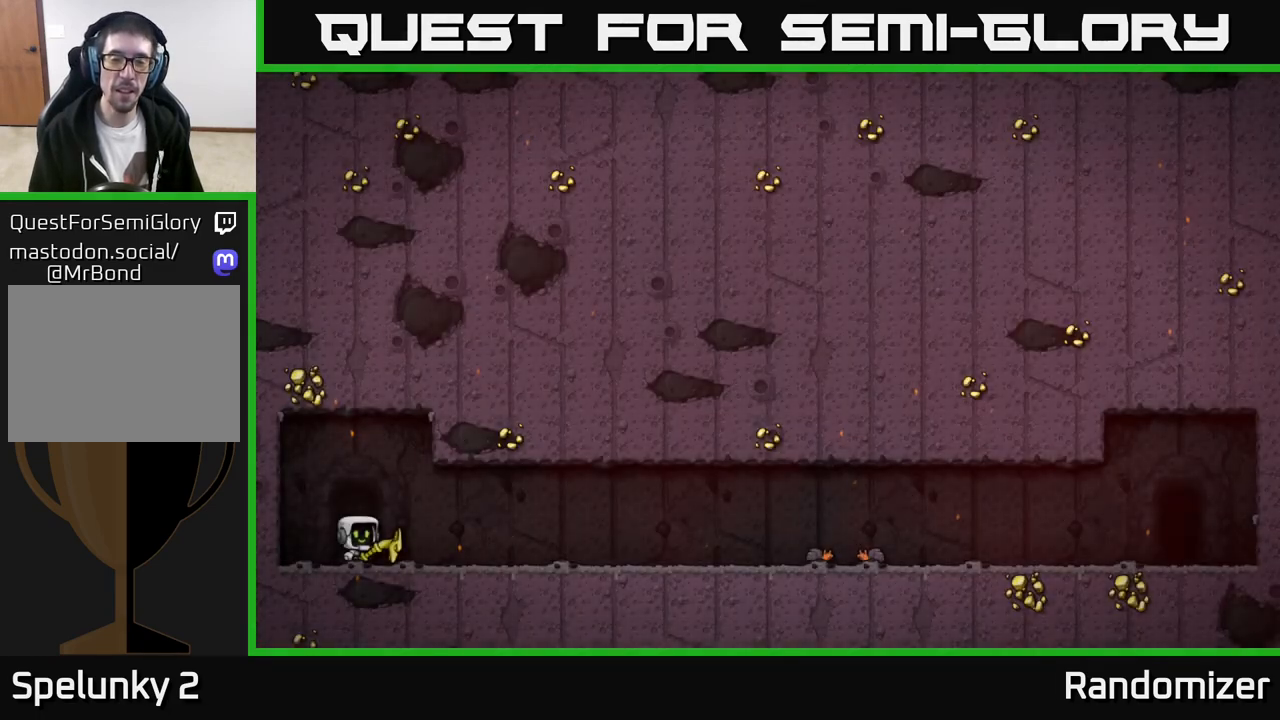
{"buttons": [], "left_stick": "center", "events": [[133, "A", "down"], [267, "A", "up"]]}
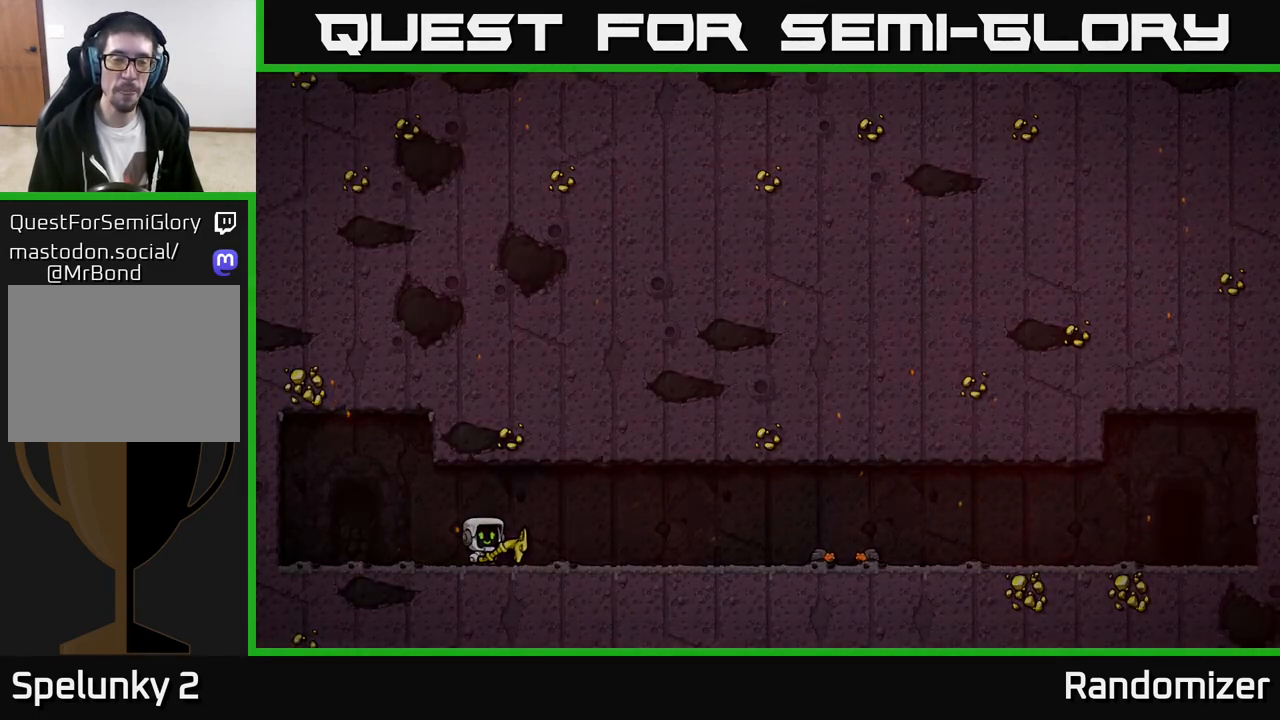
{"buttons": [], "left_stick": "center", "events": []}
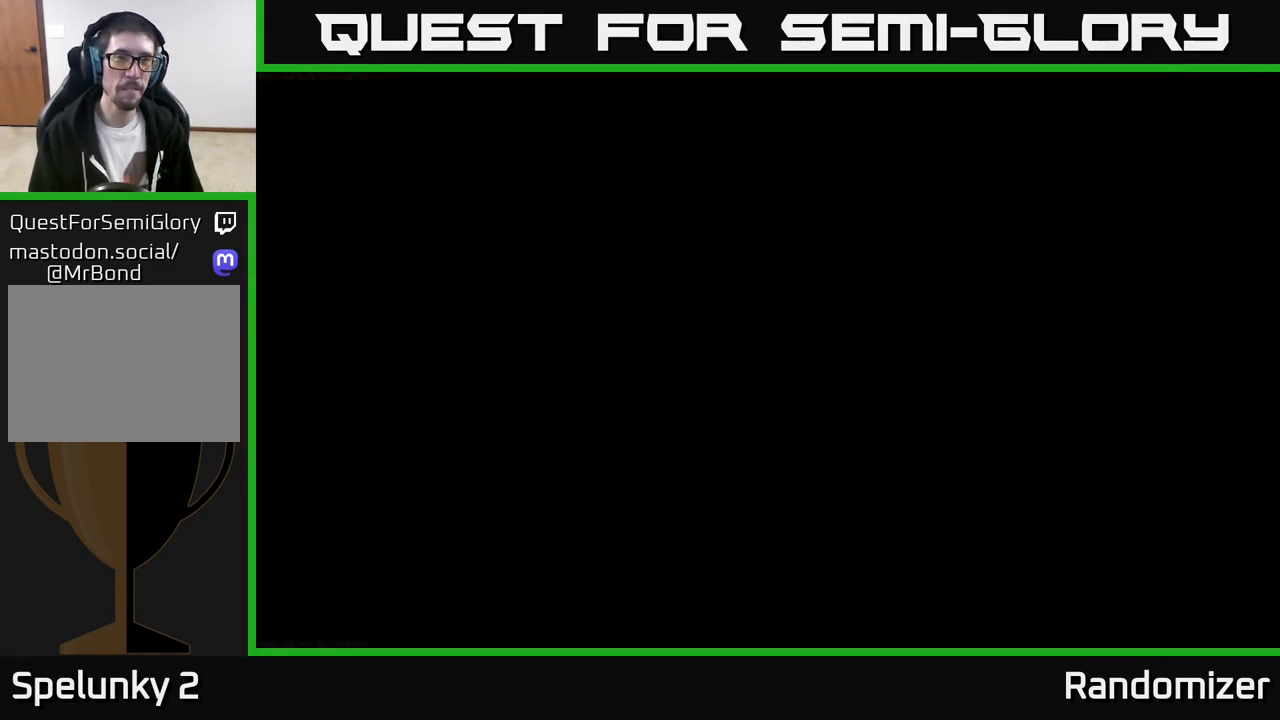
{"buttons": [], "left_stick": "center", "events": []}
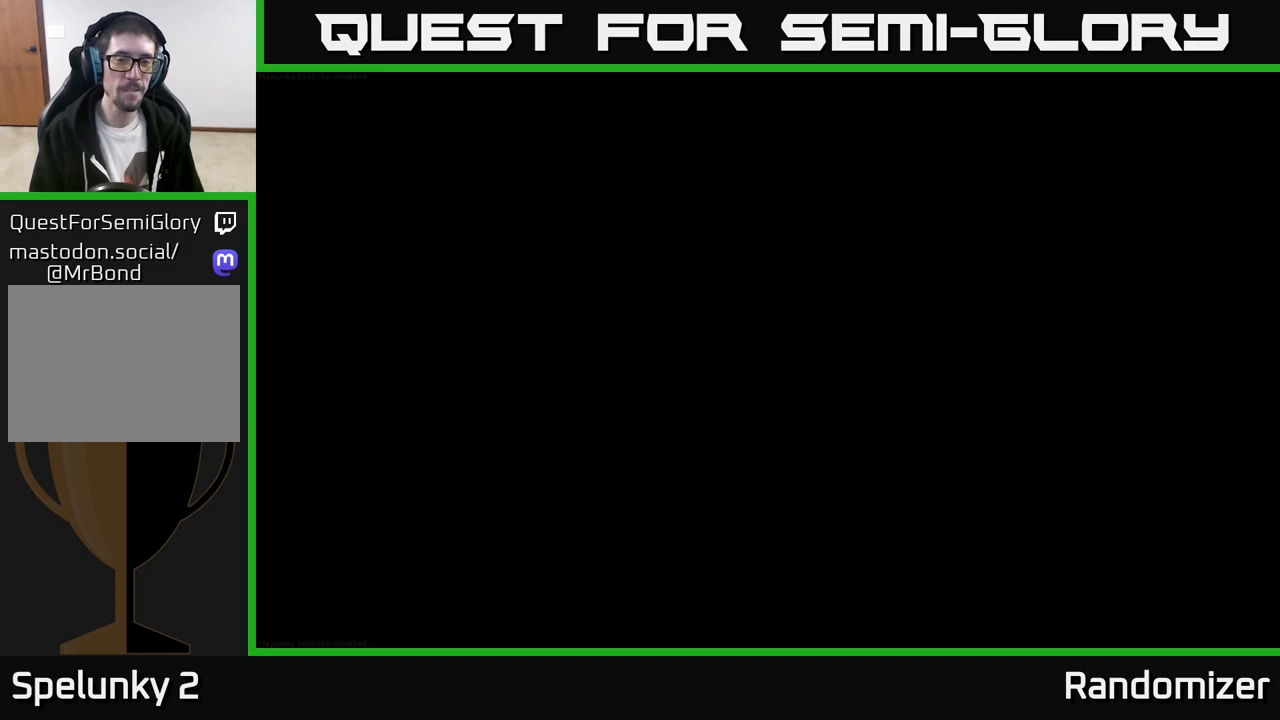
{"buttons": [], "left_stick": "center", "events": []}
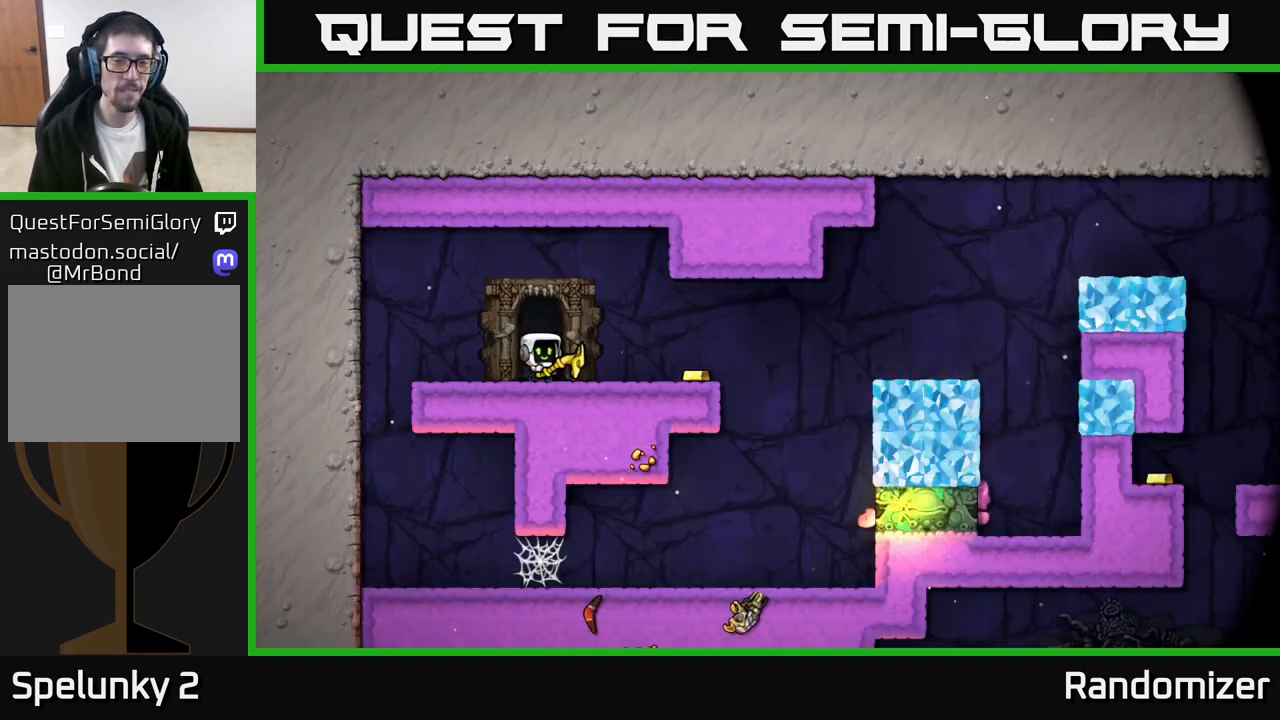
{"buttons": [], "left_stick": "right", "events": [[200, "left_stick", "right"]]}